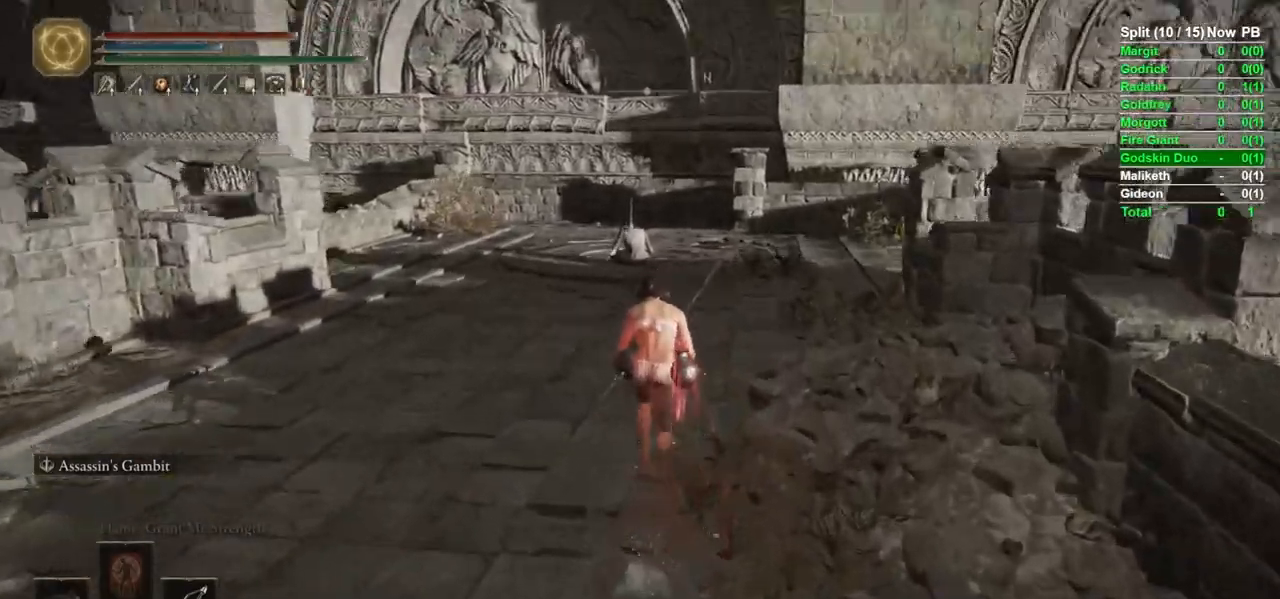
Gameplay with a controller (Xbox layout); each line is a JSON object with the inputs held at the frame after it. "events" lists button and stick changes between this image and that frame as [ms after this image, input, new state], when the widget could be followed in between.
{"buttons": ["B"], "left_stick": "up", "right_stick": "center", "events": [[50, "right_stick", "center"]]}
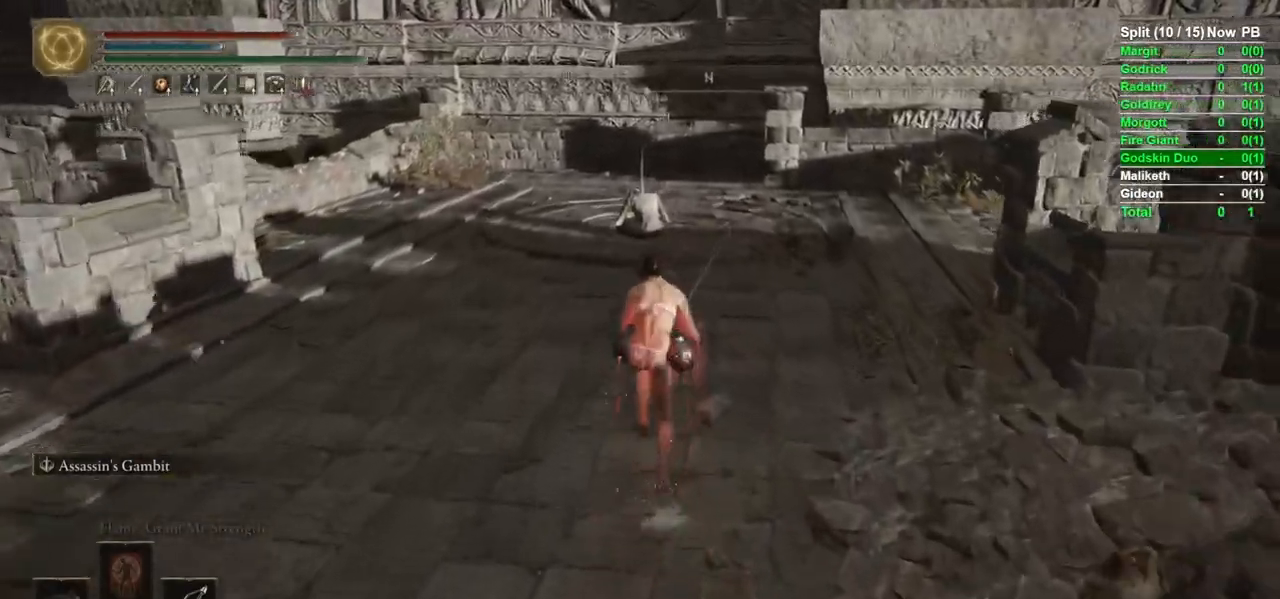
{"buttons": ["B"], "left_stick": "up", "right_stick": "center", "events": [[300, "right_stick", "down"], [400, "right_stick", "center"]]}
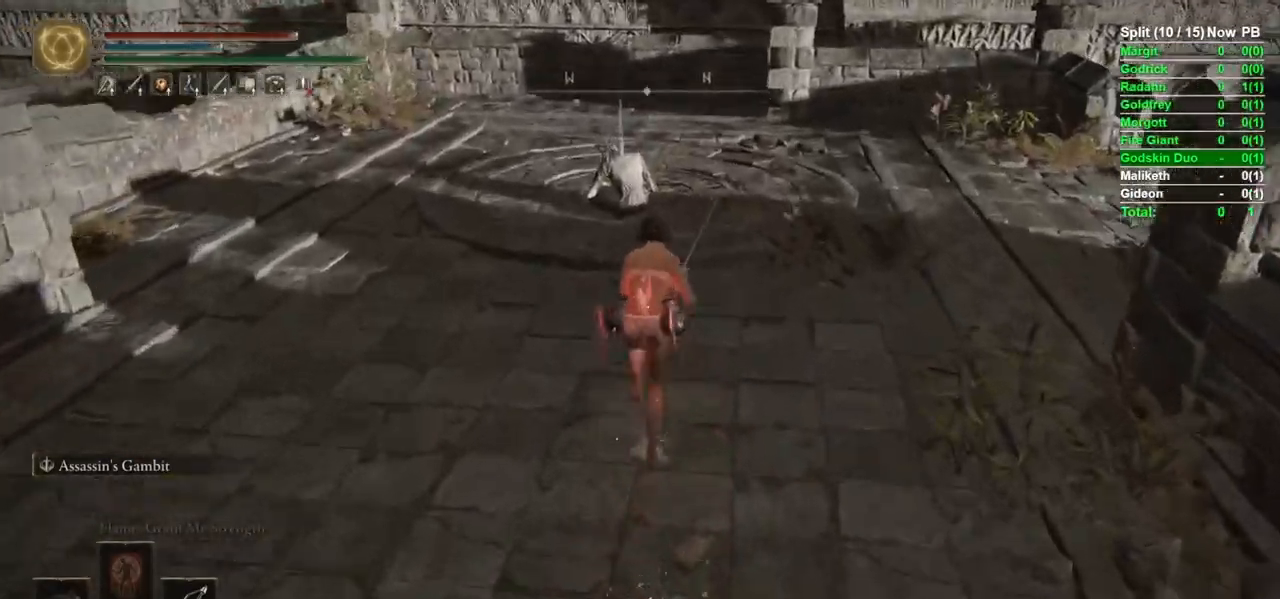
{"buttons": ["B"], "left_stick": "up", "right_stick": "center", "events": []}
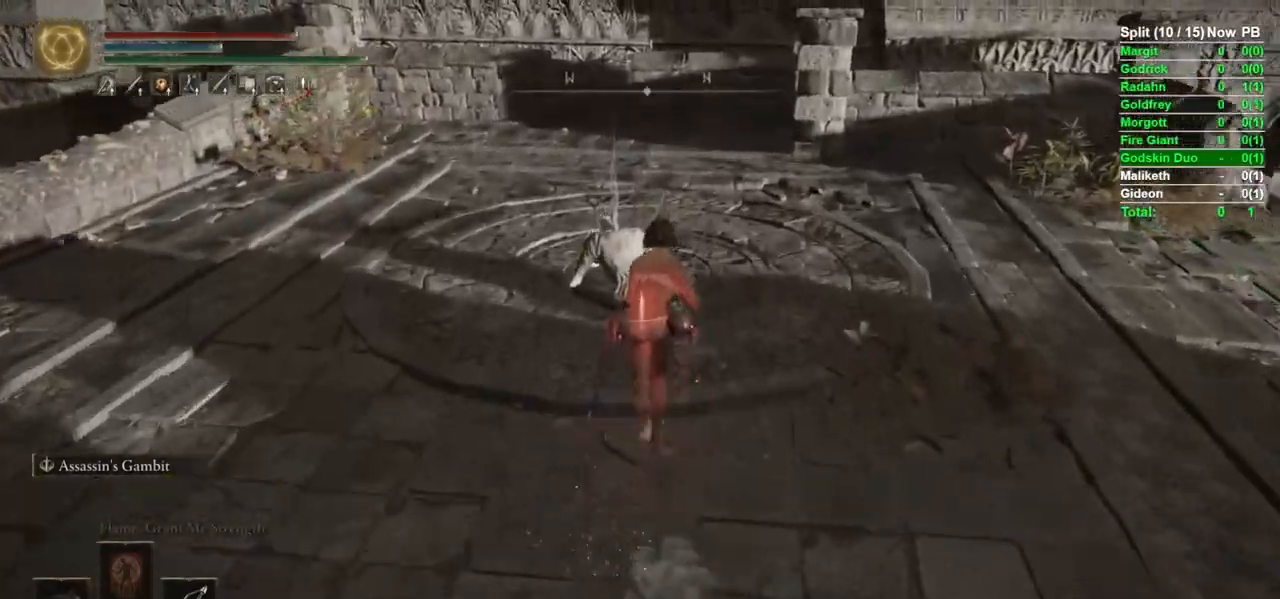
{"buttons": [], "left_stick": "up-right", "right_stick": "right", "events": [[100, "B", "up"], [250, "Y", "down"], [317, "Y", "up"], [417, "Y", "down"], [450, "right_stick", "right"], [467, "Y", "up"], [467, "left_stick", "up-right"]]}
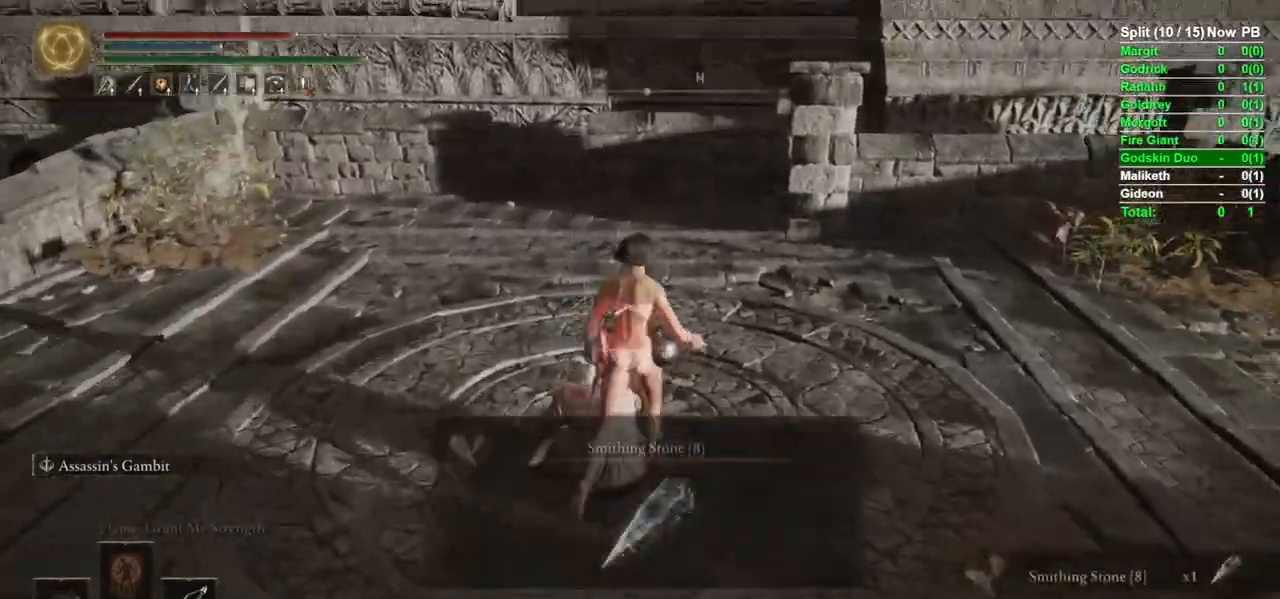
{"buttons": ["B"], "left_stick": "up-right", "right_stick": "center", "events": [[50, "Y", "down"], [100, "Y", "up"], [200, "Y", "down"], [283, "Y", "up"], [350, "right_stick", "center"], [467, "B", "down"]]}
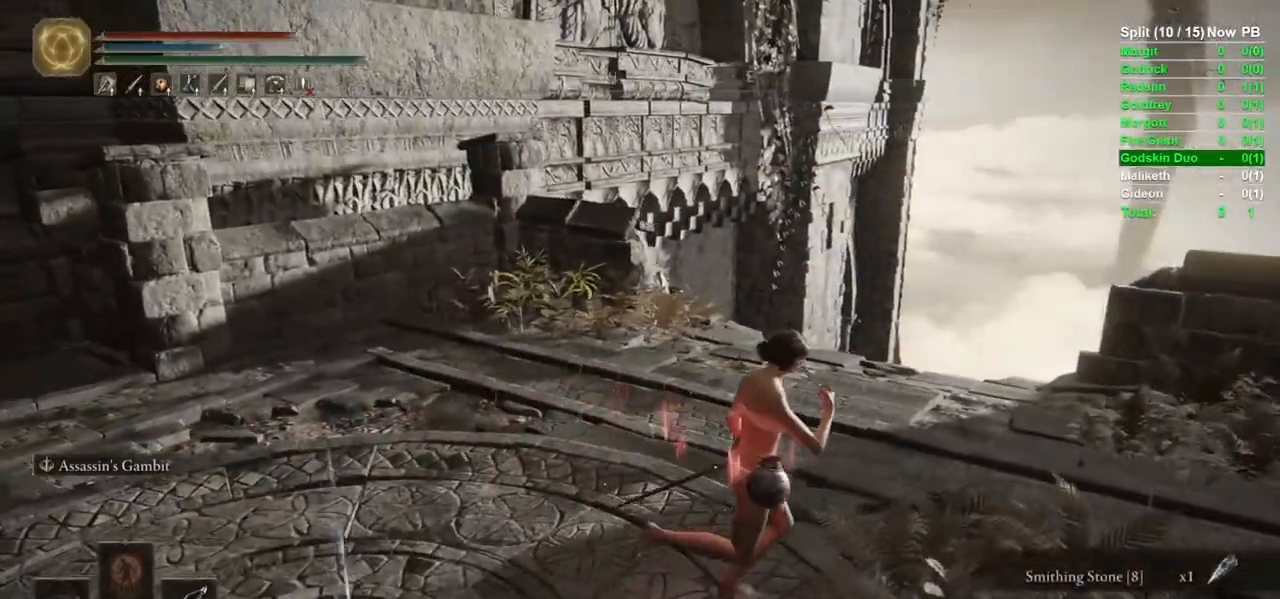
{"buttons": ["B"], "left_stick": "up", "right_stick": "center", "events": [[50, "right_stick", "down"], [250, "left_stick", "up"], [400, "right_stick", "center"]]}
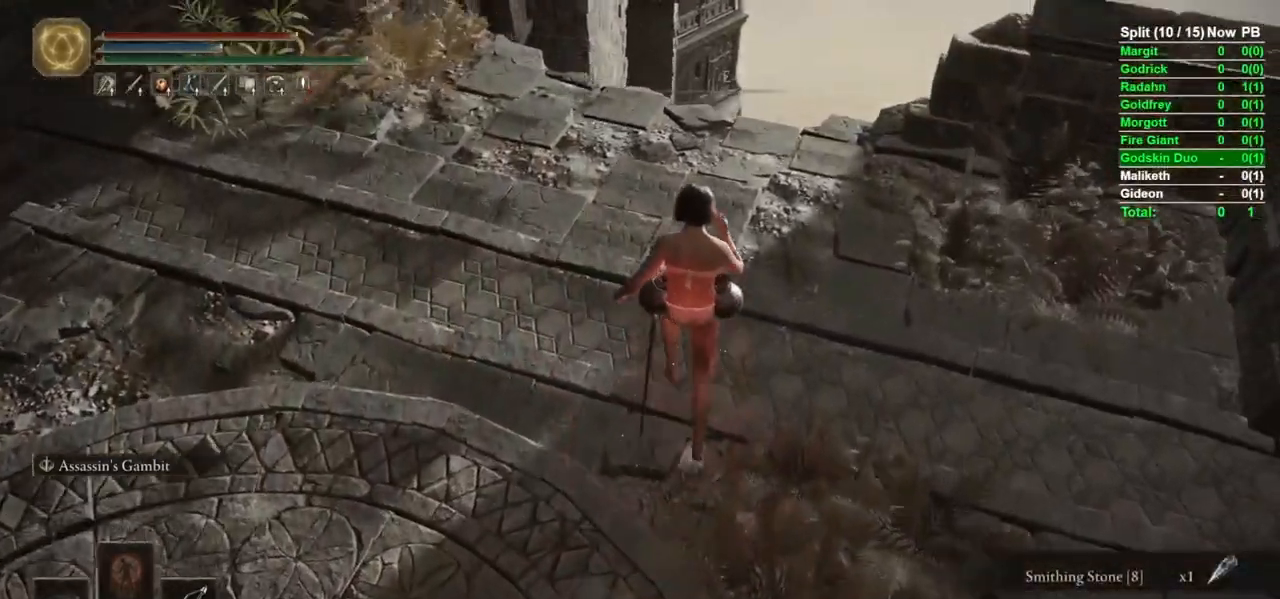
{"buttons": [], "left_stick": "up", "right_stick": "down", "events": [[250, "B", "up"], [417, "right_stick", "down"]]}
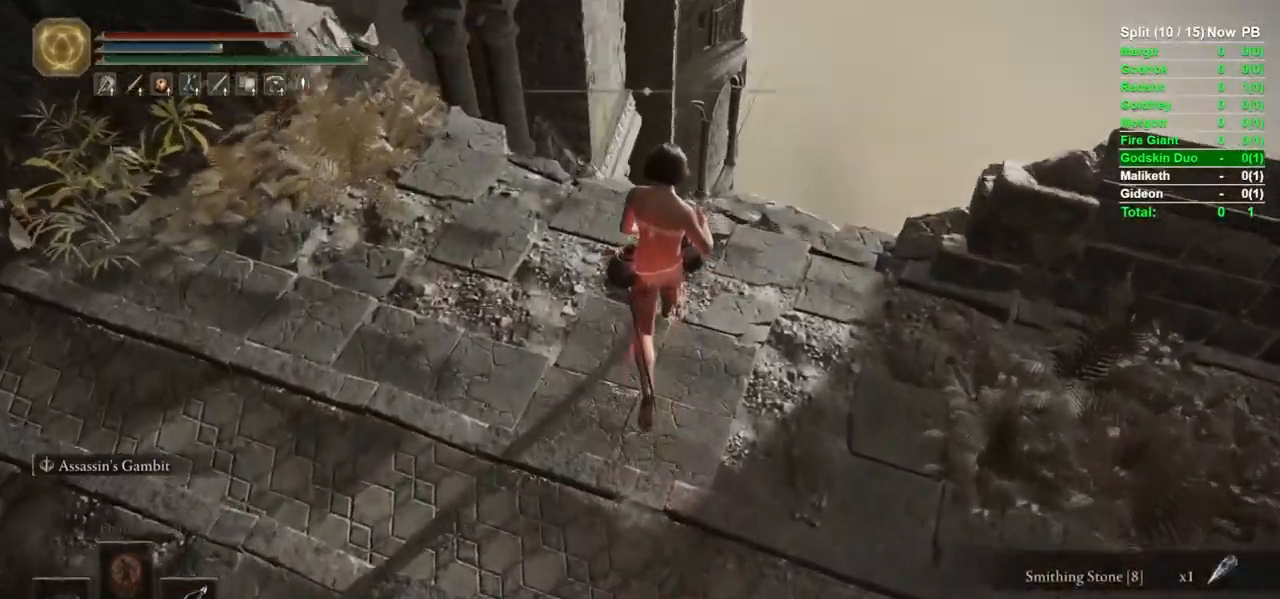
{"buttons": [], "left_stick": "up", "right_stick": "center", "events": [[283, "right_stick", "center"]]}